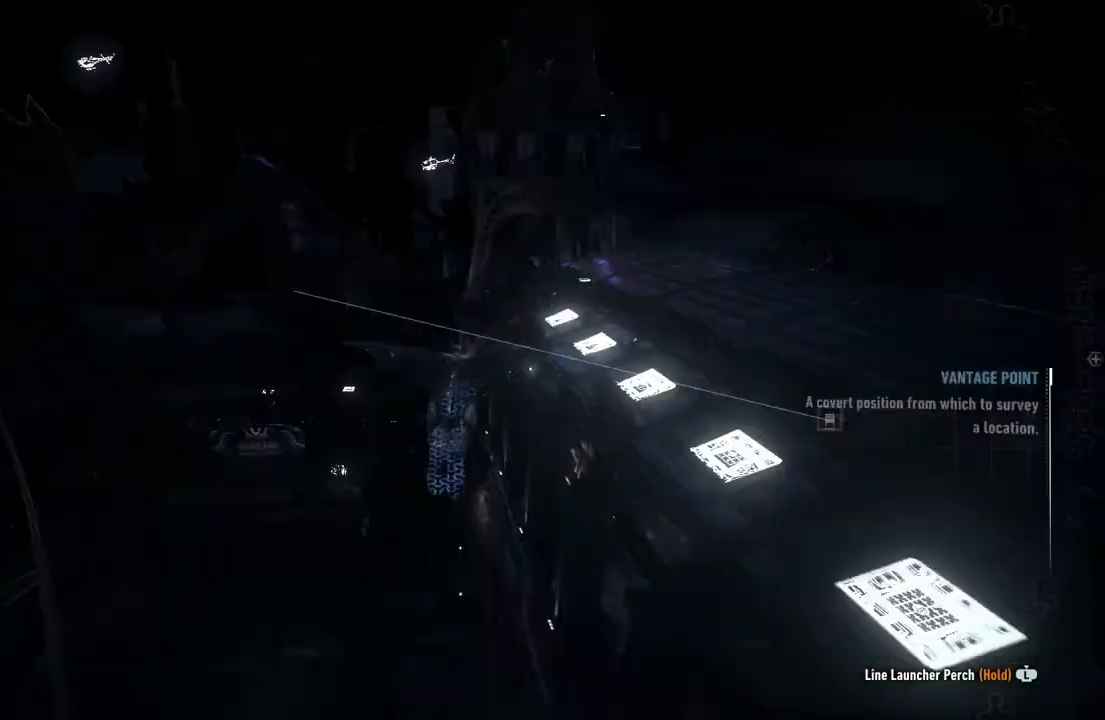
Gameplay with a controller (Xbox layout); each line is a JSON object with the inputs held at the frame after it. "events" lists button and stick changes between this image and that frame as [ms after this image, input, new state], when the widget could be followed in between.
{"buttons": ["A"], "left_stick": "up", "right_stick": "center", "events": []}
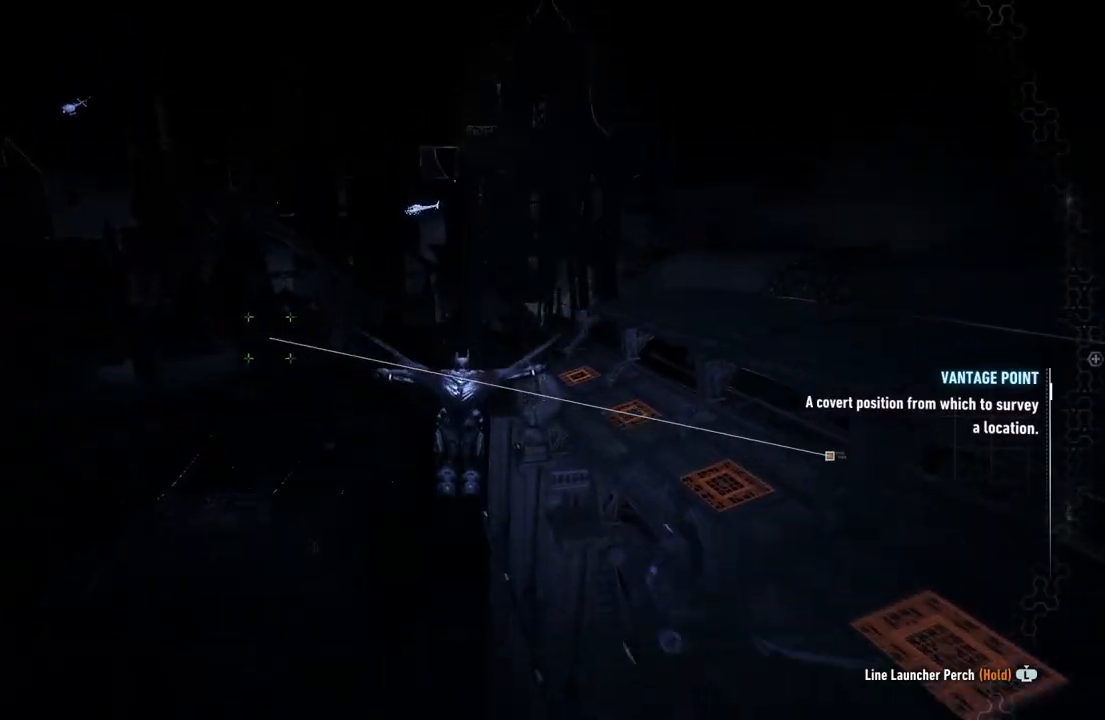
{"buttons": ["A"], "left_stick": "center", "right_stick": "left", "events": [[83, "left_stick", "up-right"], [83, "right_stick", "left"], [367, "left_stick", "center"]]}
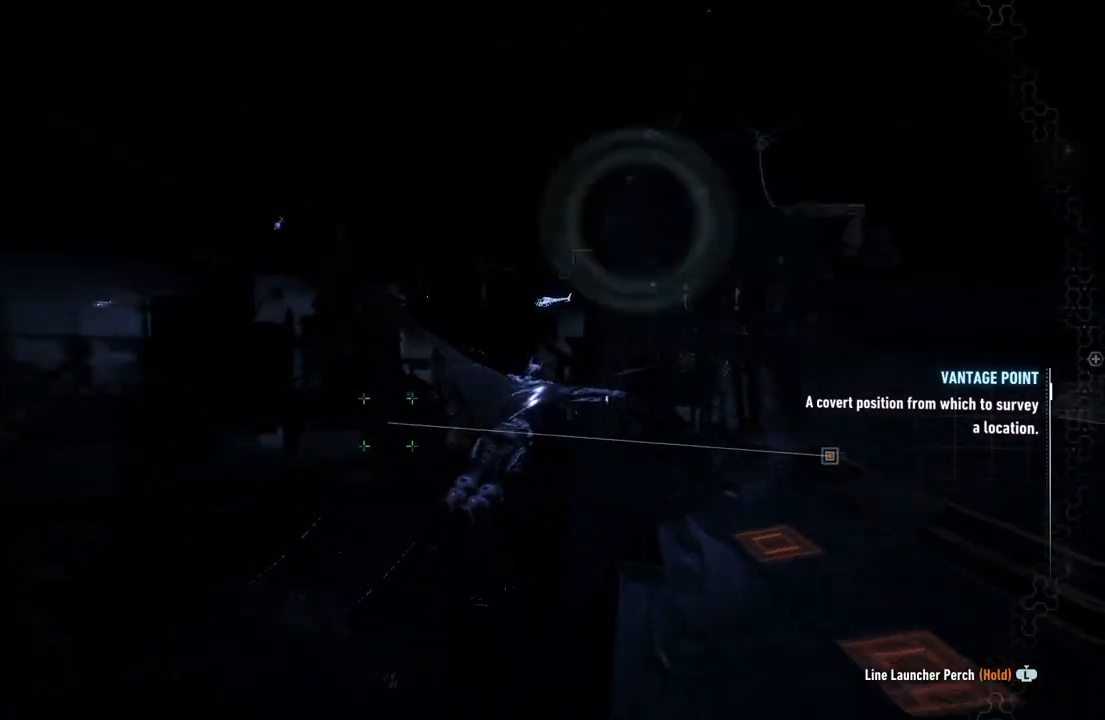
{"buttons": ["A"], "left_stick": "center", "right_stick": "left", "events": []}
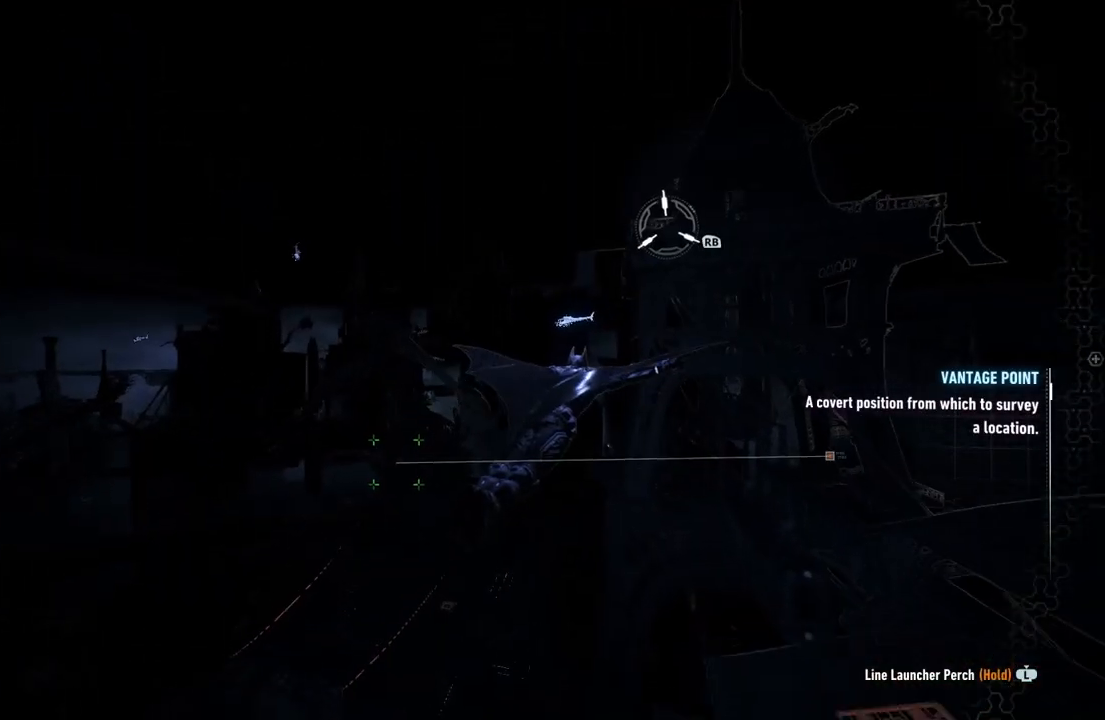
{"buttons": ["A"], "left_stick": "center", "right_stick": "center", "events": [[167, "right_stick", "up-left"], [267, "R1", "down"], [283, "R1", "up"], [367, "R1", "down"], [483, "right_stick", "center"], [500, "R1", "up"]]}
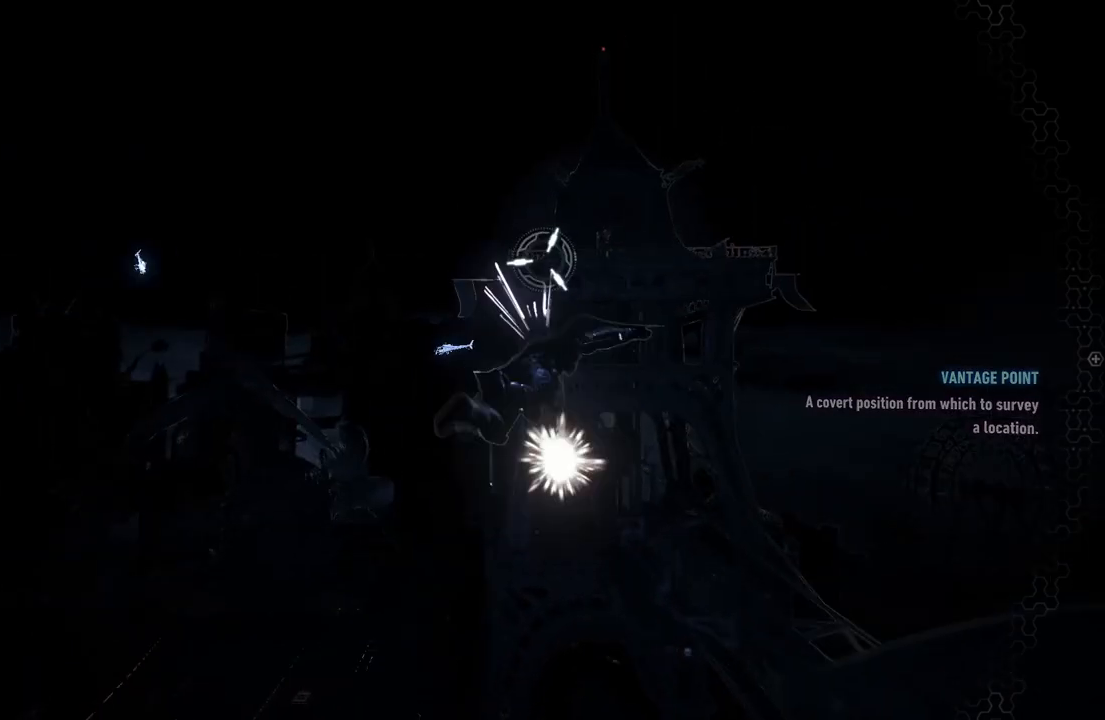
{"buttons": ["A"], "left_stick": "center", "right_stick": "center", "events": [[367, "A", "up"], [483, "A", "down"]]}
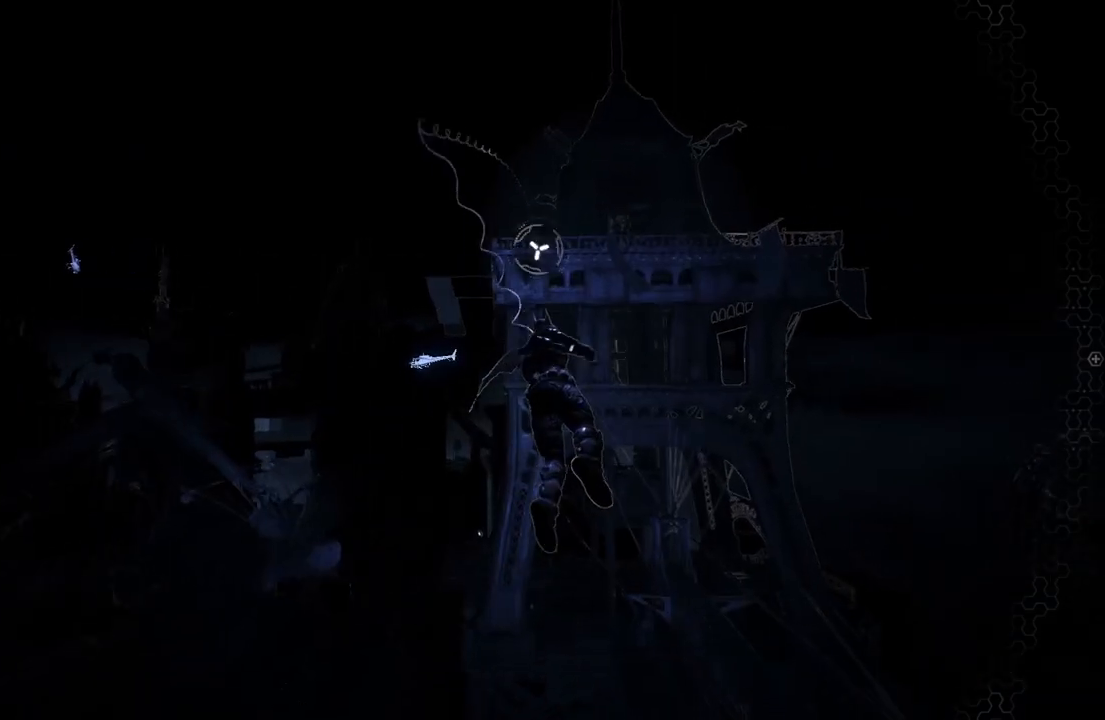
{"buttons": [], "left_stick": "center", "right_stick": "center", "events": [[100, "A", "up"], [167, "A", "down"], [250, "A", "up"], [333, "A", "down"], [400, "A", "up"]]}
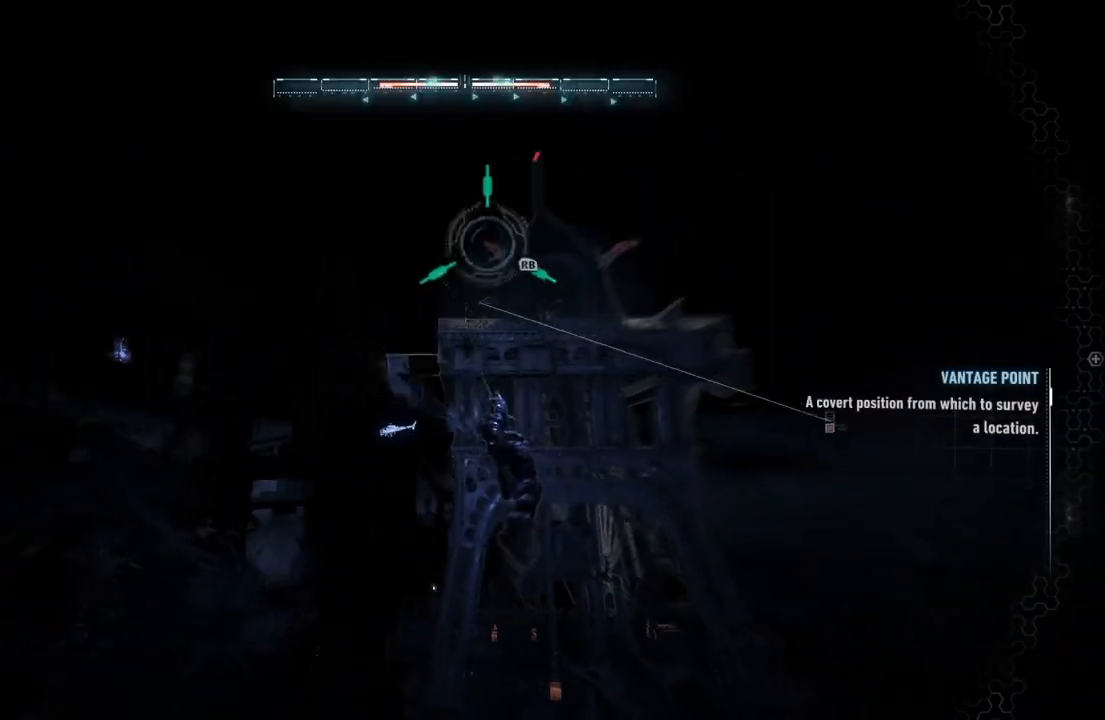
{"buttons": [], "left_stick": "center", "right_stick": "center", "events": [[17, "A", "down"], [50, "A", "up"], [167, "A", "down"], [233, "A", "up"], [350, "A", "down"], [383, "A", "up"]]}
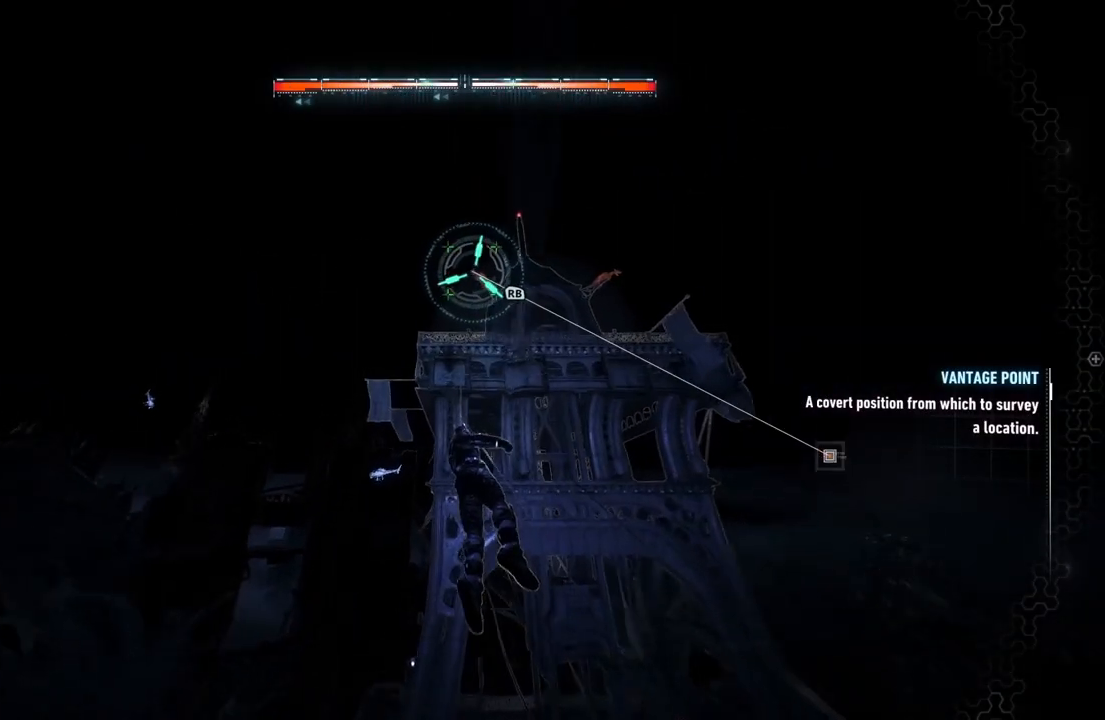
{"buttons": ["A"], "left_stick": "center", "right_stick": "center", "events": [[17, "A", "down"], [83, "A", "up"], [167, "A", "down"]]}
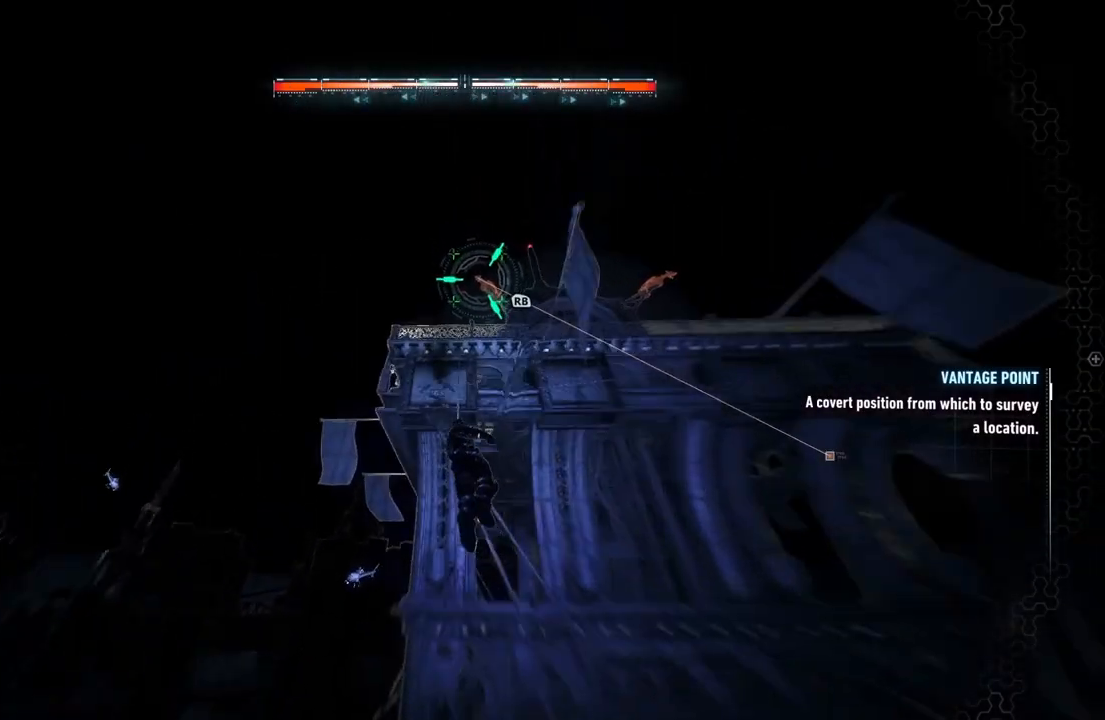
{"buttons": ["A"], "left_stick": "up-left", "right_stick": "center", "events": [[383, "left_stick", "up-left"]]}
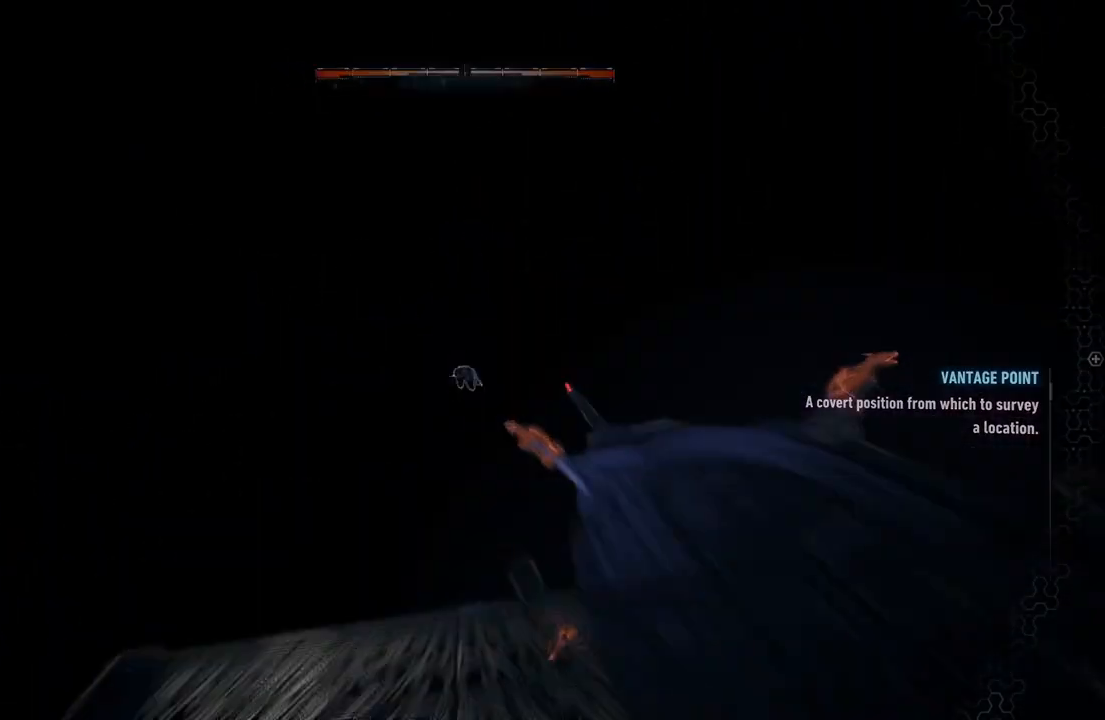
{"buttons": ["A"], "left_stick": "center", "right_stick": "center", "events": [[233, "left_stick", "center"]]}
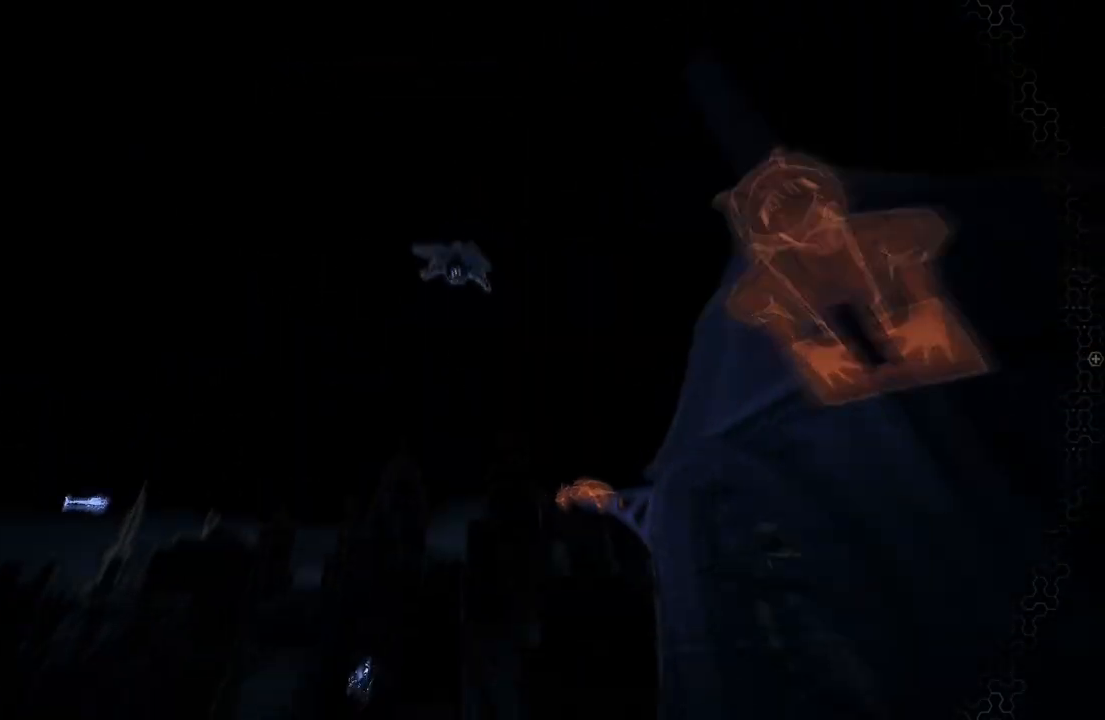
{"buttons": ["A"], "left_stick": "center", "right_stick": "center", "events": []}
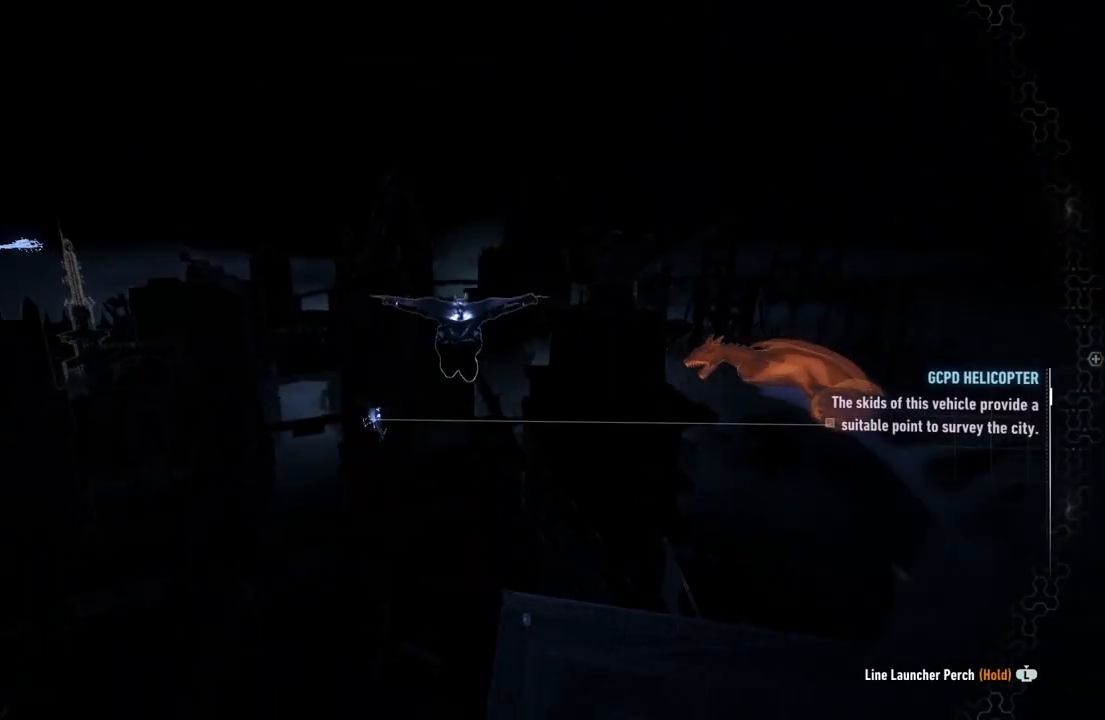
{"buttons": ["A"], "left_stick": "center", "right_stick": "center", "events": []}
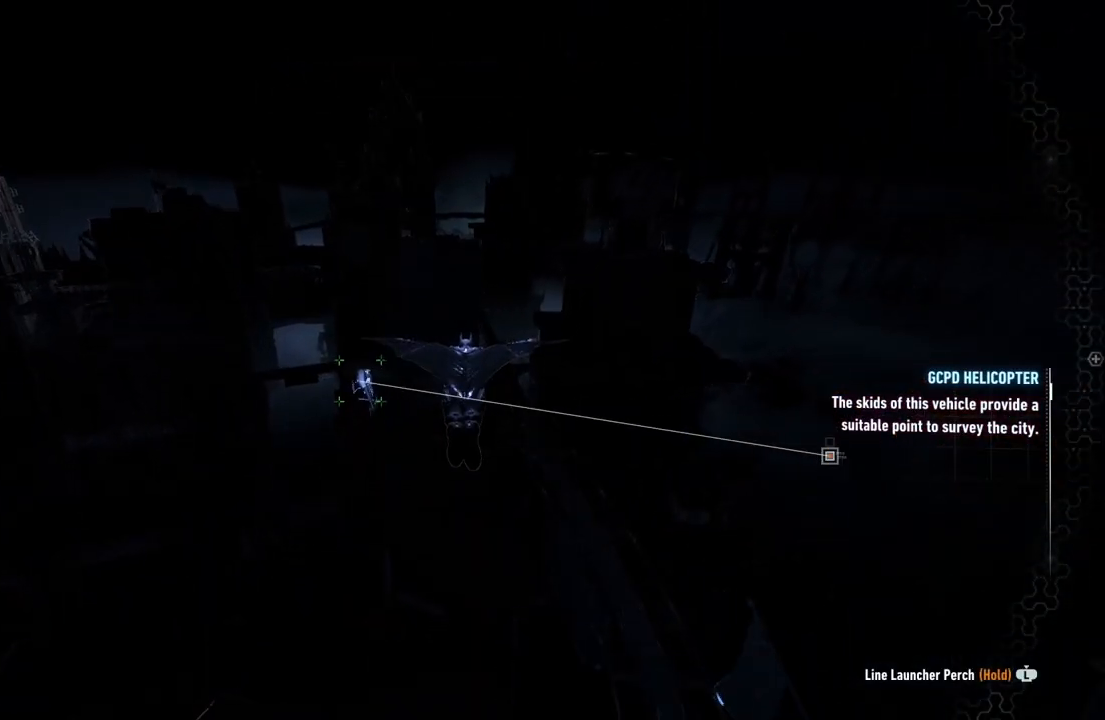
{"buttons": ["A"], "left_stick": "center", "right_stick": "center", "events": []}
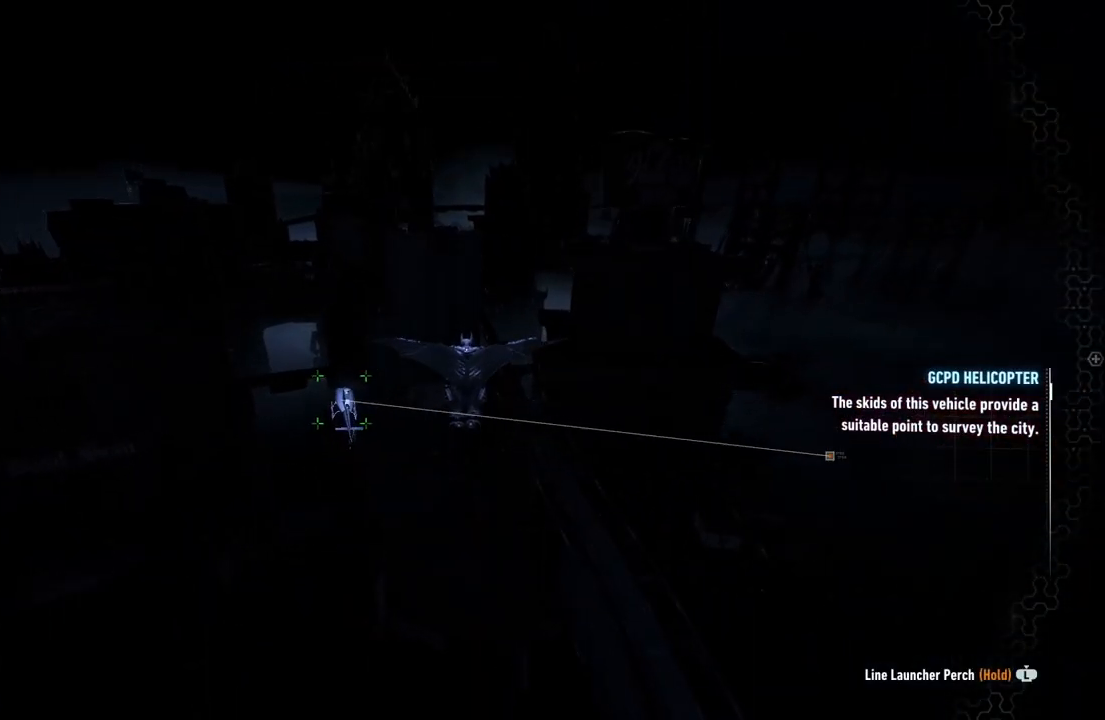
{"buttons": ["A"], "left_stick": "center", "right_stick": "center", "events": [[133, "left_stick", "up"], [483, "left_stick", "center"]]}
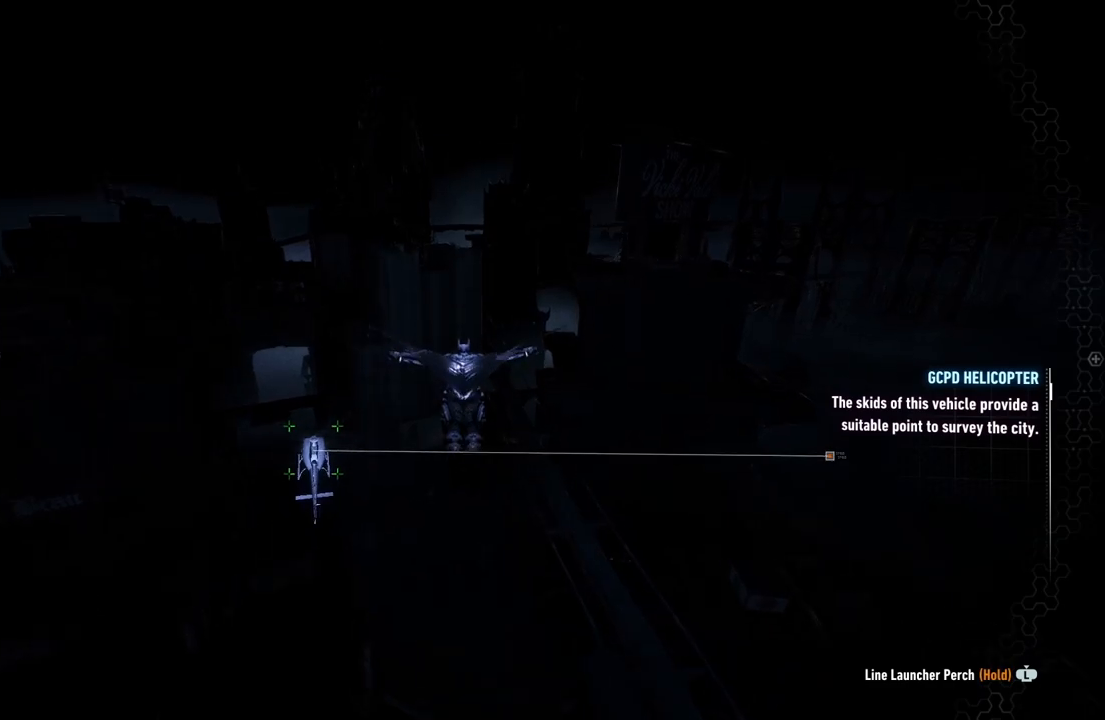
{"buttons": ["A"], "left_stick": "up-left", "right_stick": "center", "events": [[117, "left_stick", "up-left"]]}
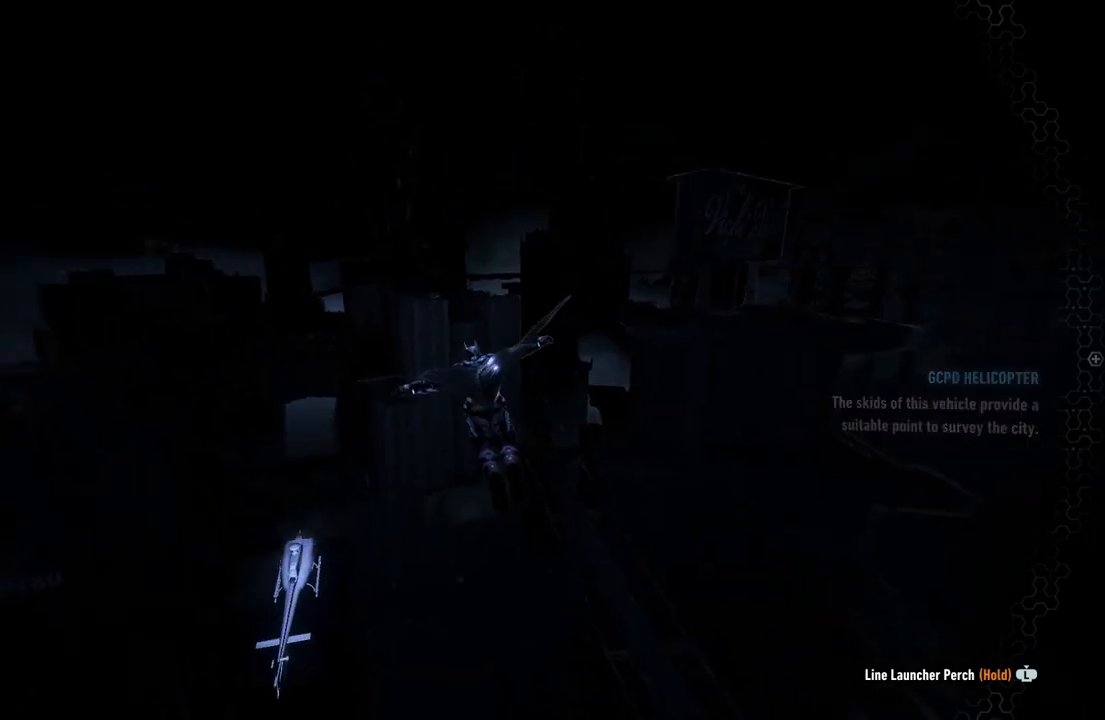
{"buttons": ["A"], "left_stick": "up-right", "right_stick": "center", "events": [[33, "left_stick", "center"], [300, "left_stick", "up-right"]]}
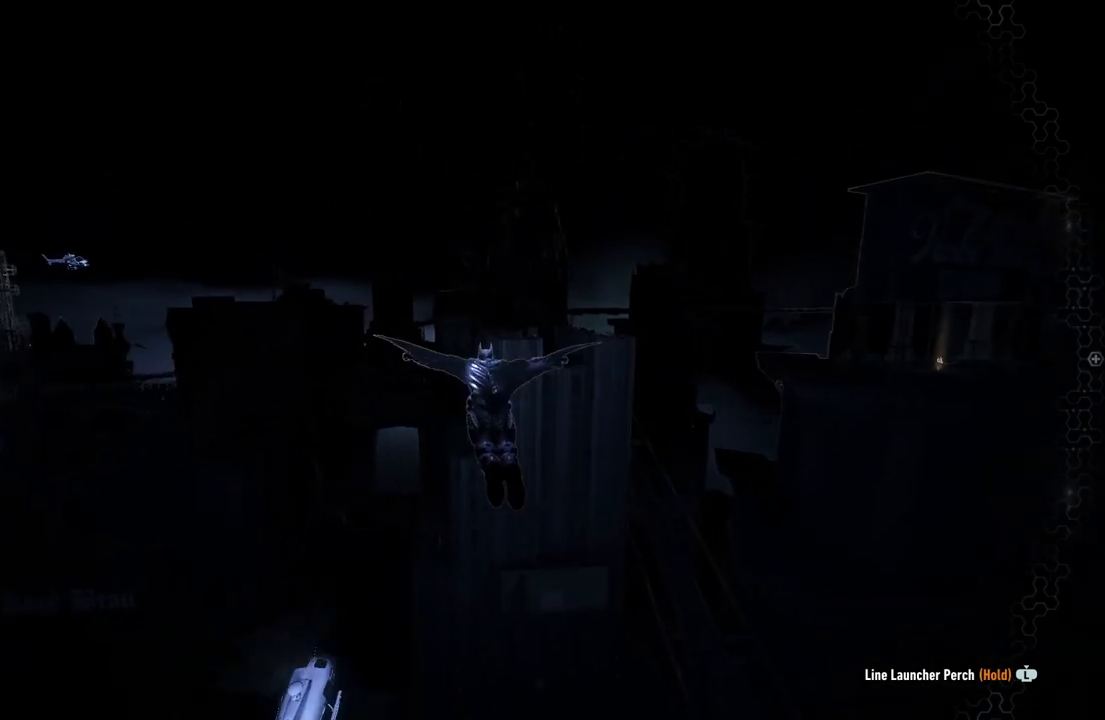
{"buttons": ["A"], "left_stick": "center", "right_stick": "center", "events": [[17, "left_stick", "center"]]}
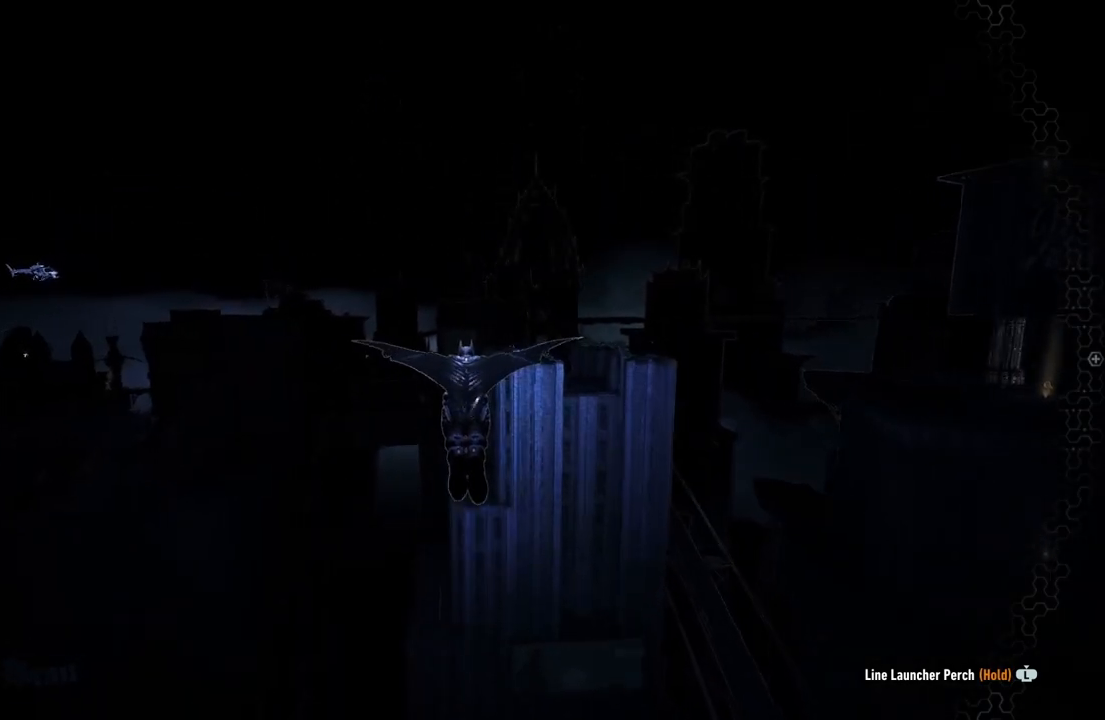
{"buttons": ["A"], "left_stick": "up-right", "right_stick": "center", "events": [[150, "left_stick", "up"], [267, "left_stick", "up-right"]]}
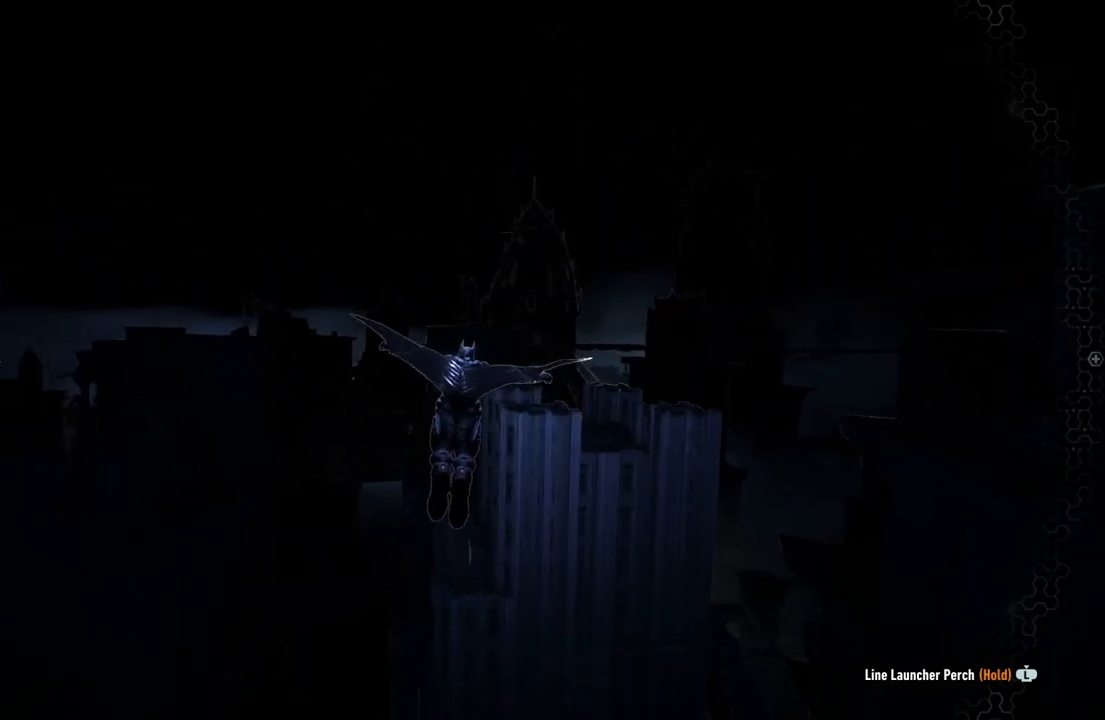
{"buttons": ["A"], "left_stick": "center", "right_stick": "center", "events": [[83, "left_stick", "center"], [317, "DPAD_UP", "down"], [450, "DPAD_UP", "up"]]}
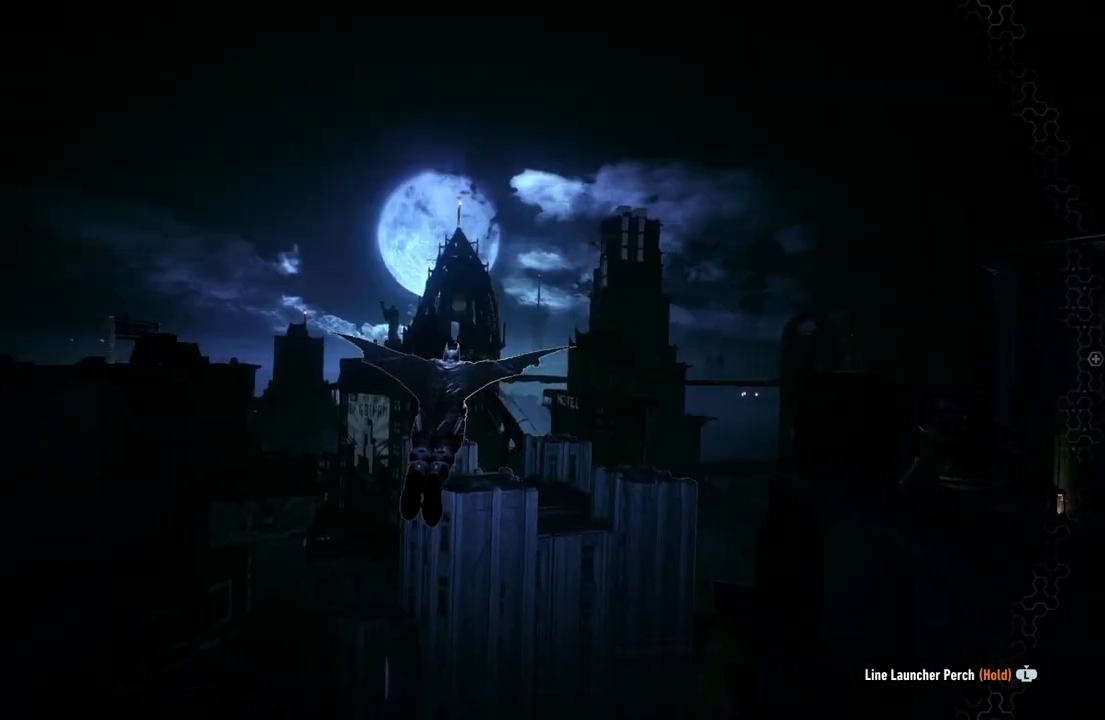
{"buttons": ["A"], "left_stick": "center", "right_stick": "center", "events": [[217, "left_stick", "up-left"], [483, "left_stick", "center"]]}
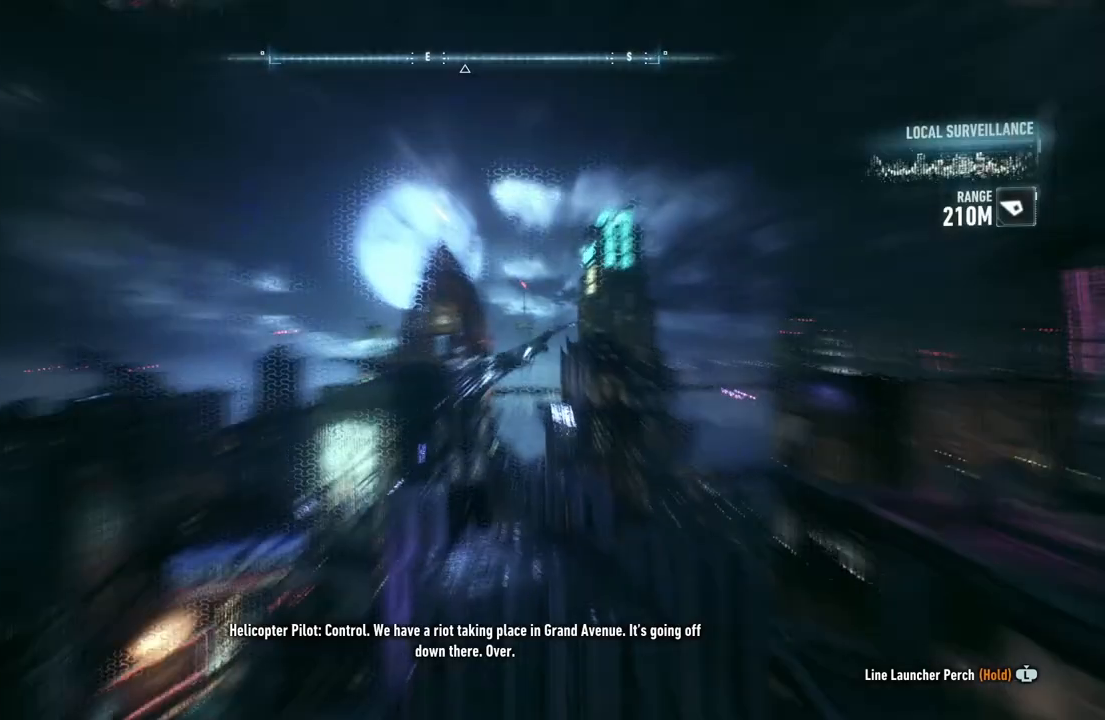
{"buttons": ["A"], "left_stick": "center", "right_stick": "center", "events": []}
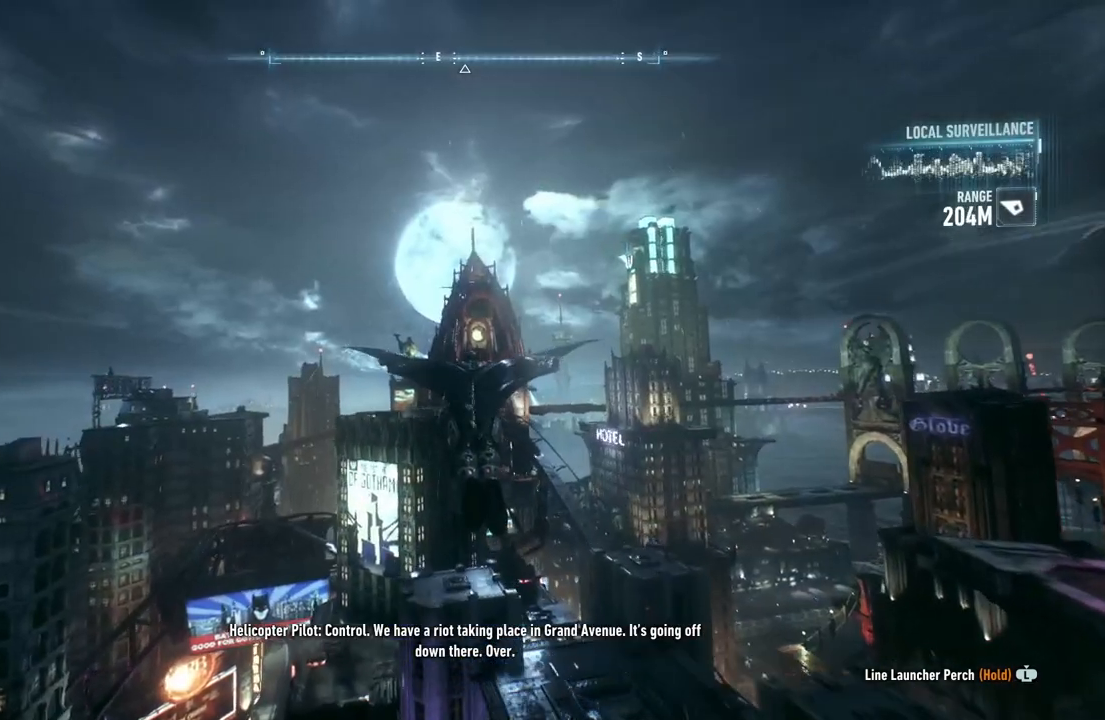
{"buttons": ["A"], "left_stick": "down-left", "right_stick": "center", "events": [[200, "left_stick", "down-left"]]}
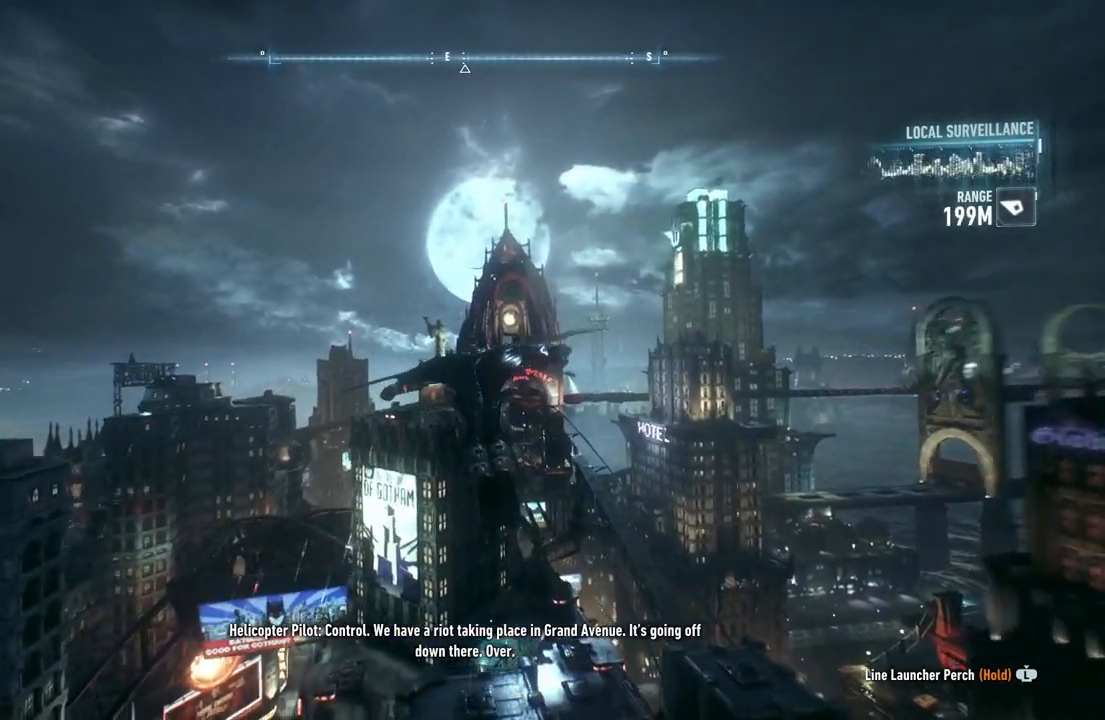
{"buttons": ["A"], "left_stick": "center", "right_stick": "center", "events": [[467, "left_stick", "center"]]}
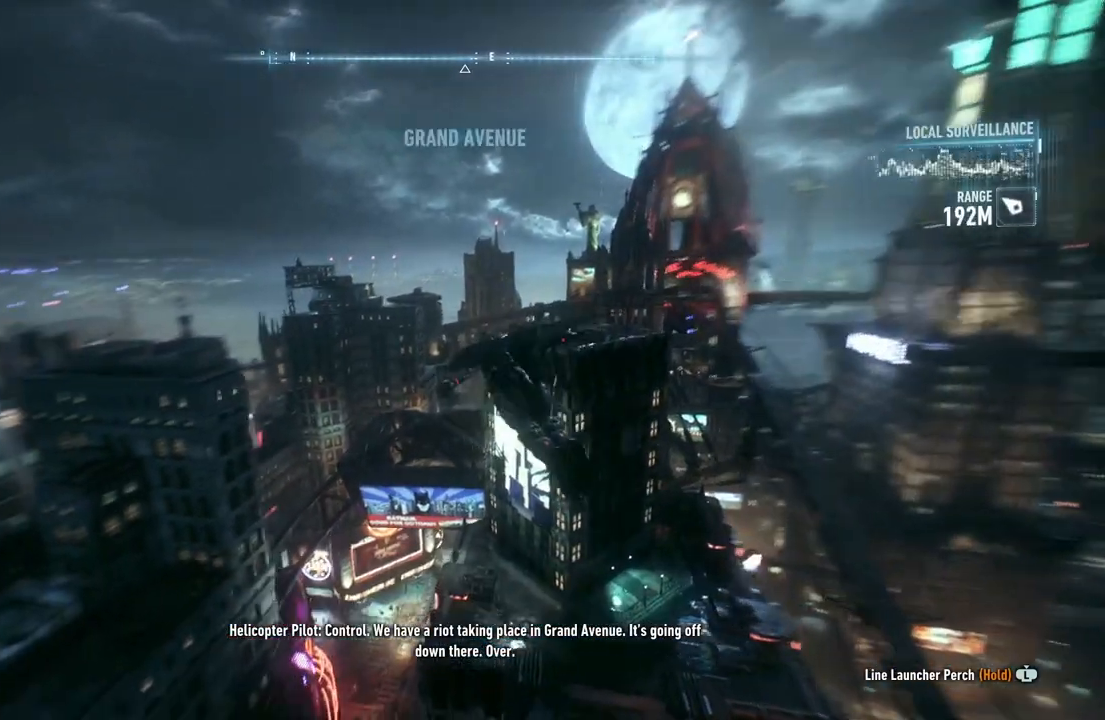
{"buttons": ["A"], "left_stick": "center", "right_stick": "center", "events": [[150, "left_stick", "left"], [400, "left_stick", "center"]]}
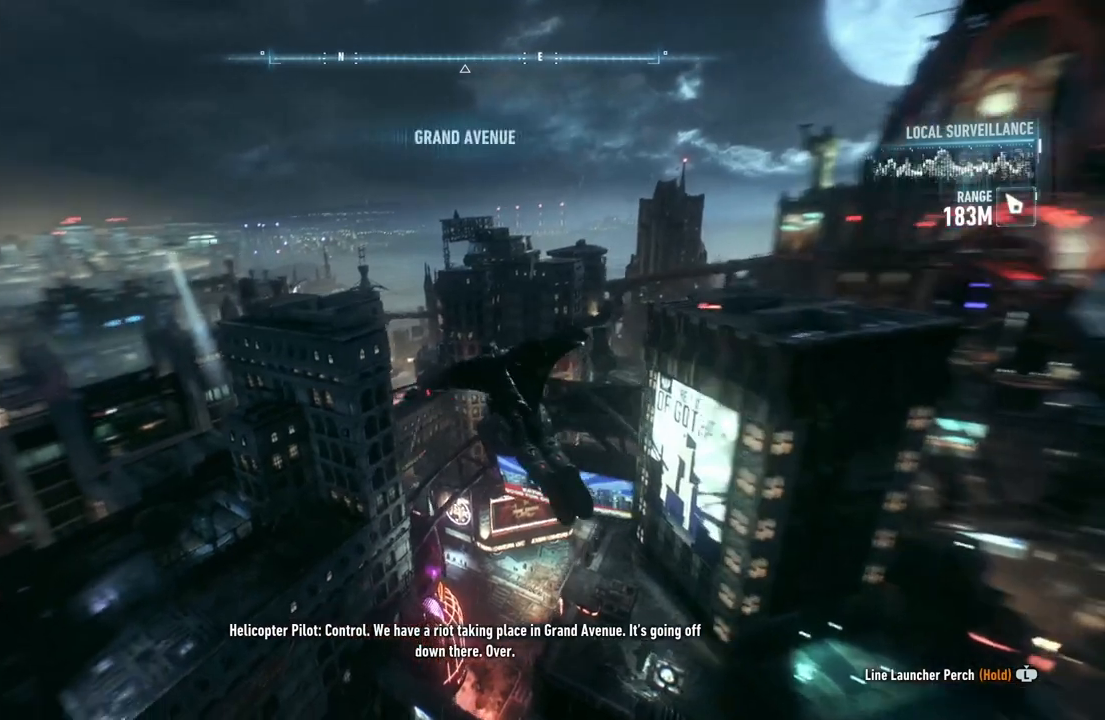
{"buttons": ["A"], "left_stick": "center", "right_stick": "center", "events": [[150, "DPAD_UP", "down"], [283, "DPAD_UP", "up"]]}
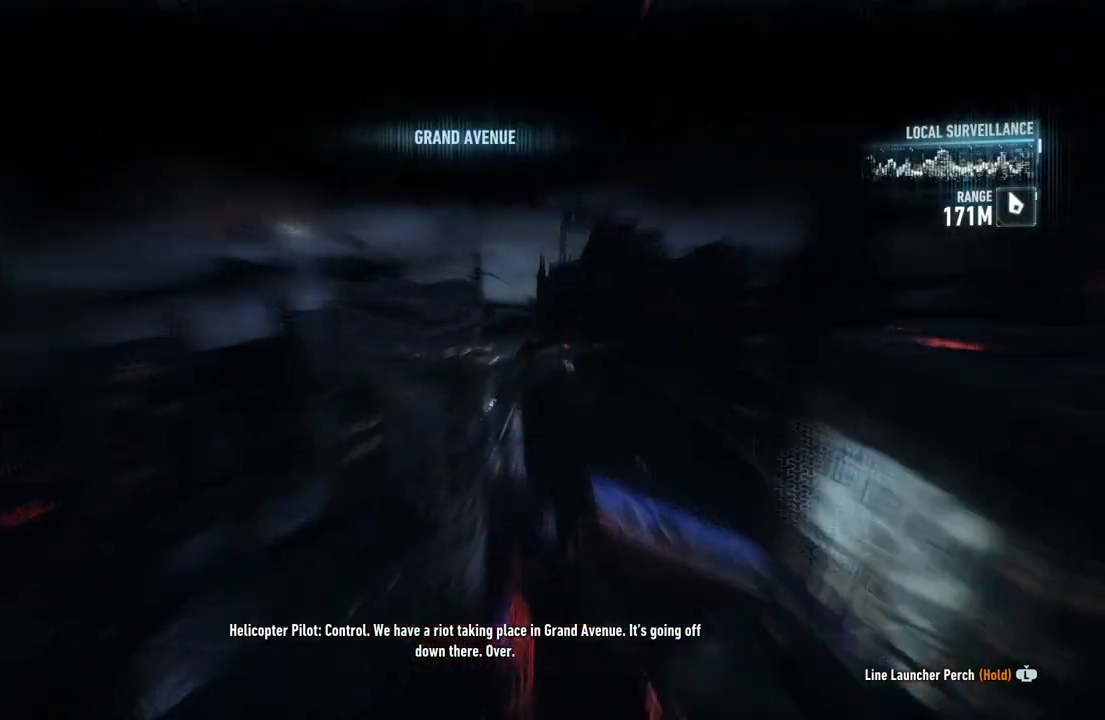
{"buttons": ["A"], "left_stick": "center", "right_stick": "center", "events": []}
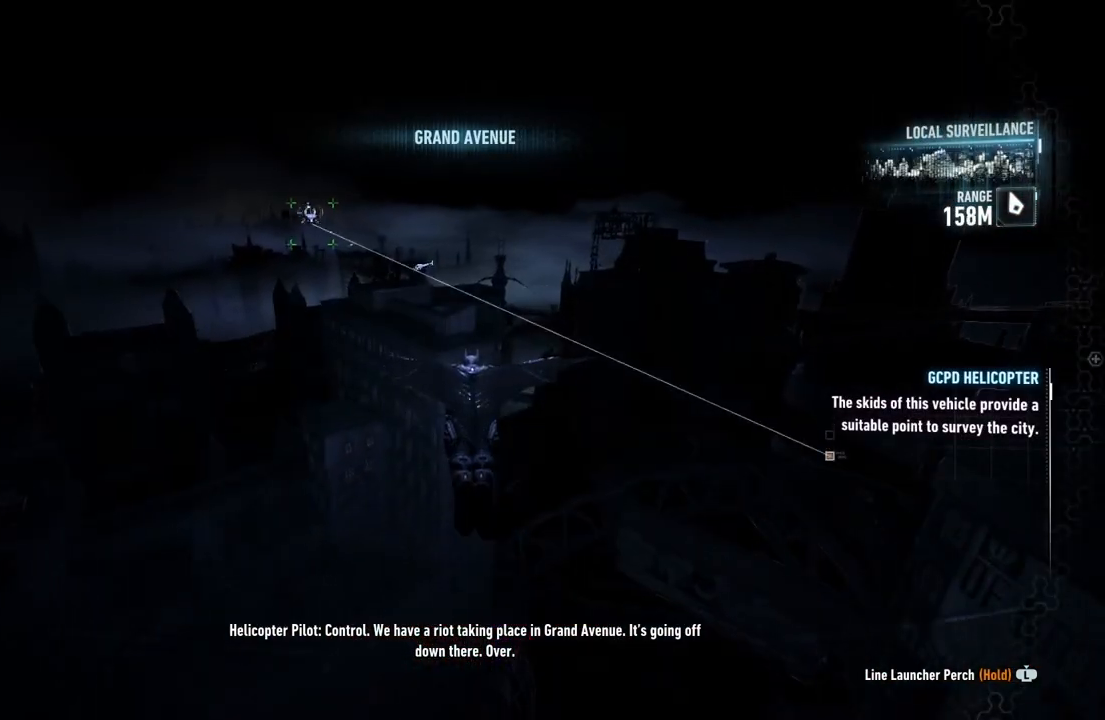
{"buttons": ["A"], "left_stick": "up", "right_stick": "center", "events": [[483, "left_stick", "up"]]}
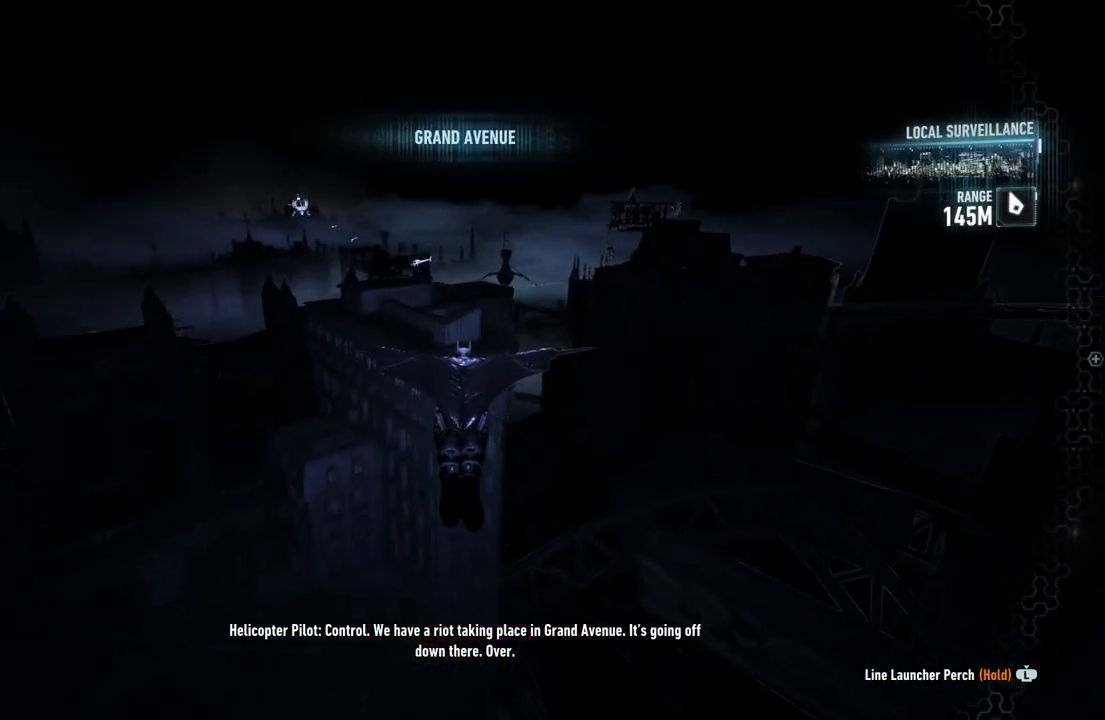
{"buttons": ["A"], "left_stick": "up-left", "right_stick": "center", "events": [[317, "left_stick", "up-left"]]}
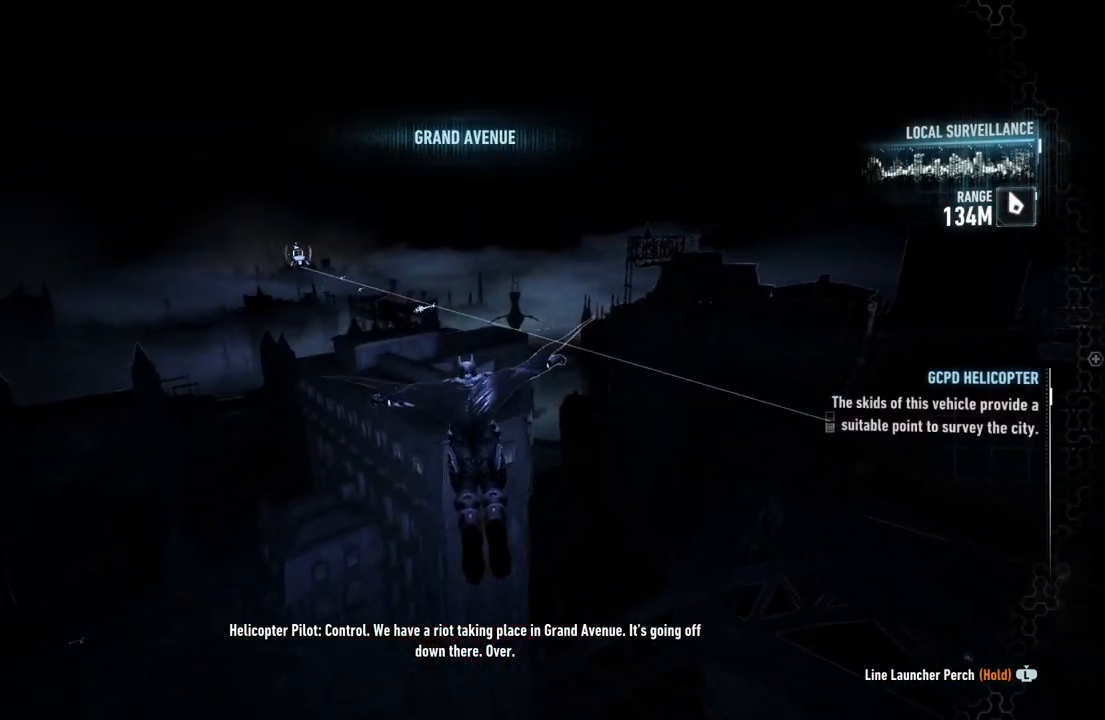
{"buttons": ["A"], "left_stick": "center", "right_stick": "center", "events": [[267, "left_stick", "center"]]}